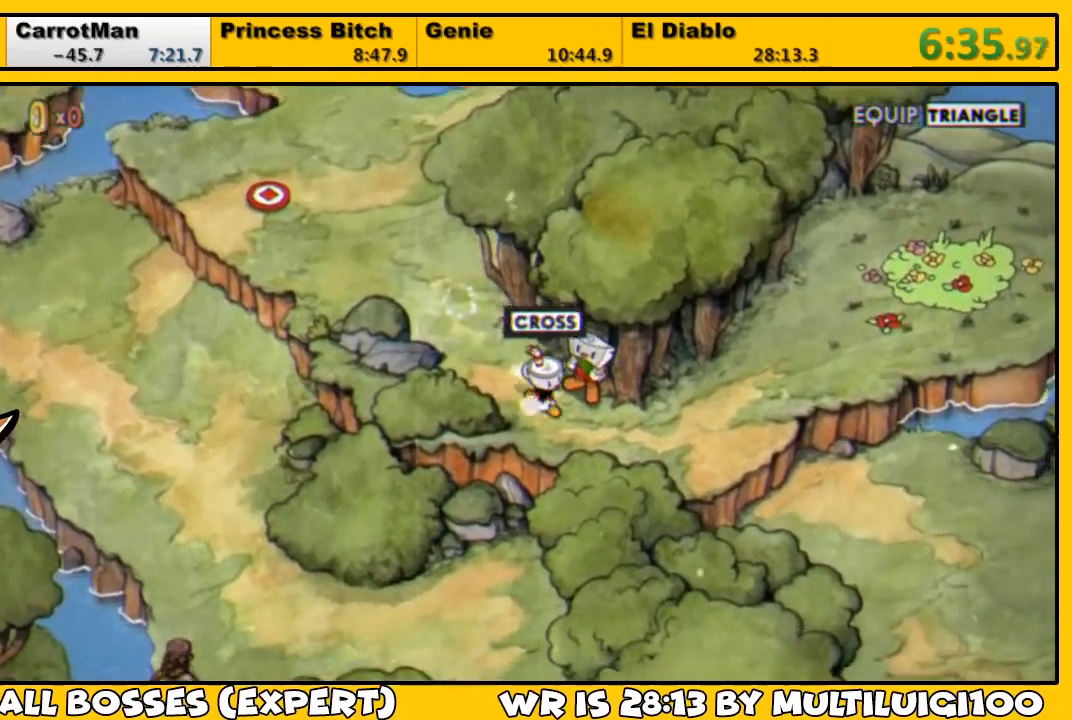
Gameplay with a controller (PlayStation layout); each line is a JSON object with the inputs held at the frame after it. "events" lists button and stick changes between this image and that frame as [ms after this image, input, new state], when the widget could be followed in between.
{"buttons": ["DPAD_RIGHT"], "left_stick": "center", "right_stick": "center", "events": [[133, "DPAD_DOWN", "up"]]}
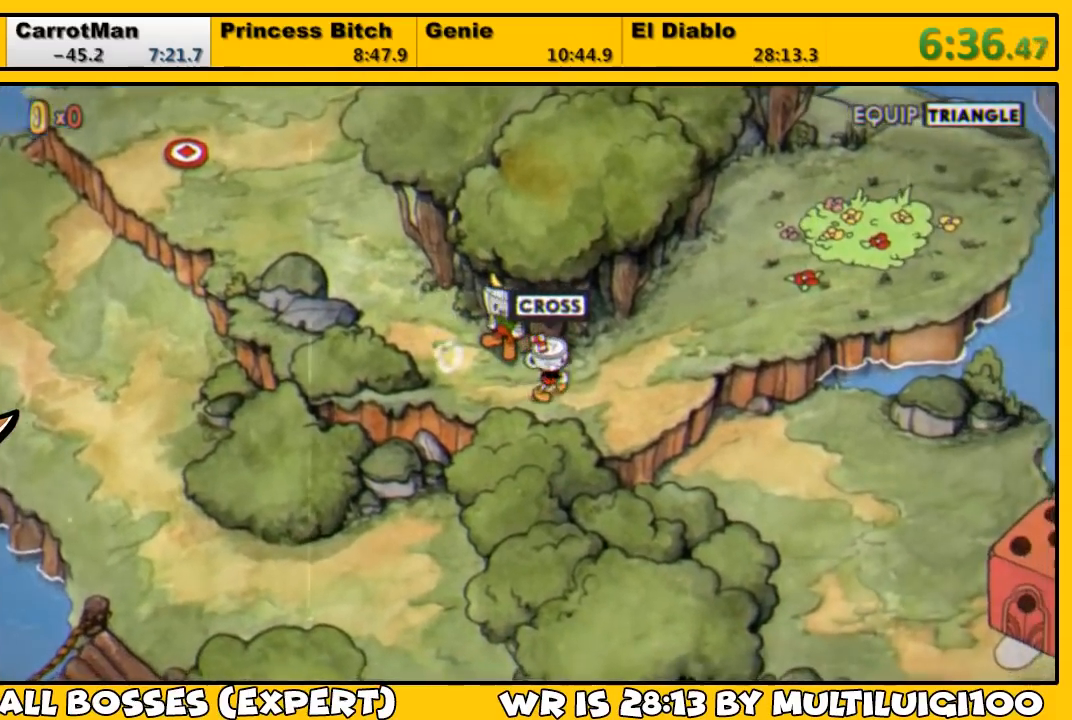
{"buttons": ["DPAD_UP", "DPAD_RIGHT"], "left_stick": "center", "right_stick": "center", "events": [[300, "DPAD_UP", "down"]]}
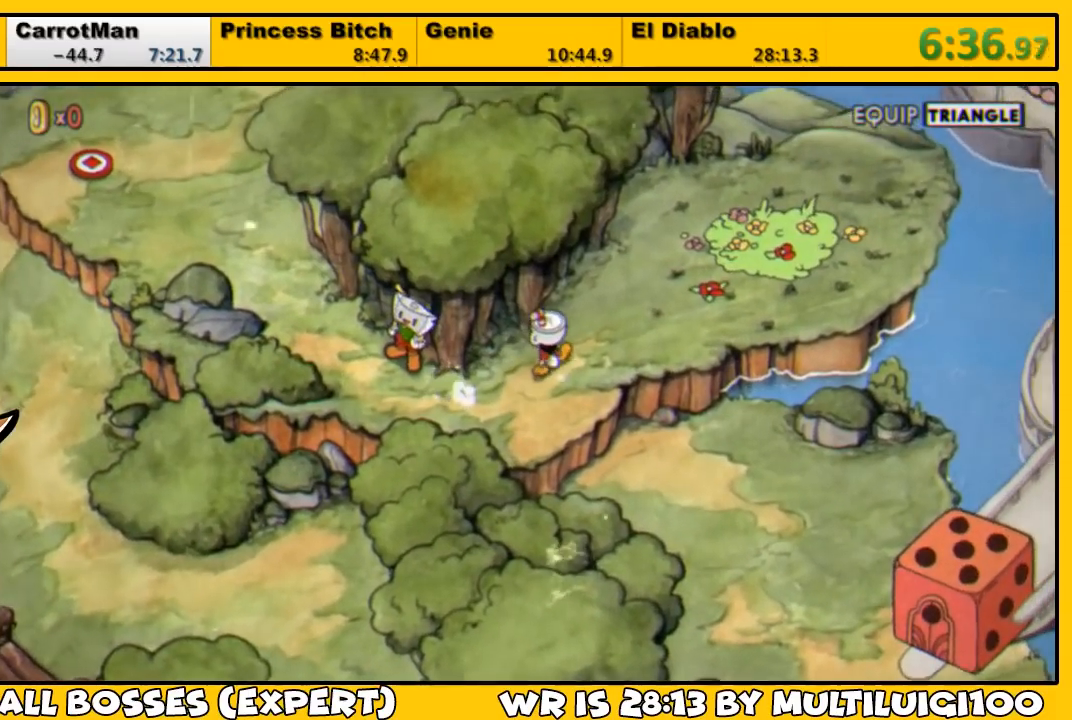
{"buttons": ["DPAD_UP", "DPAD_RIGHT"], "left_stick": "center", "right_stick": "center", "events": []}
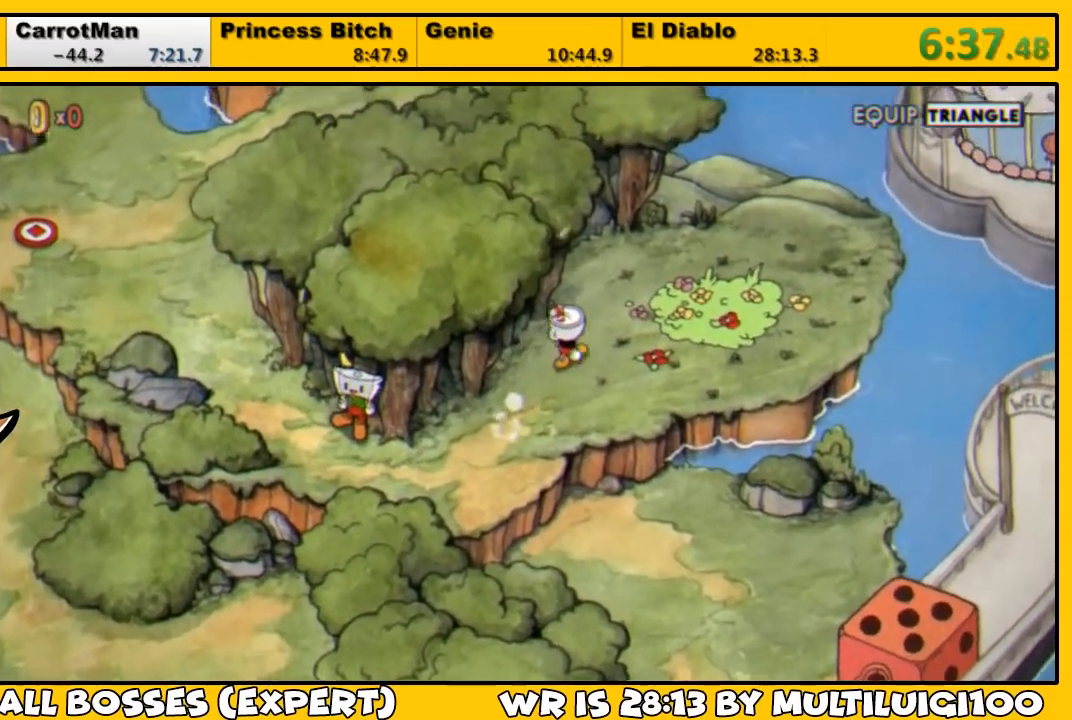
{"buttons": ["DPAD_RIGHT"], "left_stick": "center", "right_stick": "center", "events": [[250, "DPAD_UP", "up"], [417, "CROSS", "down"], [483, "CROSS", "up"]]}
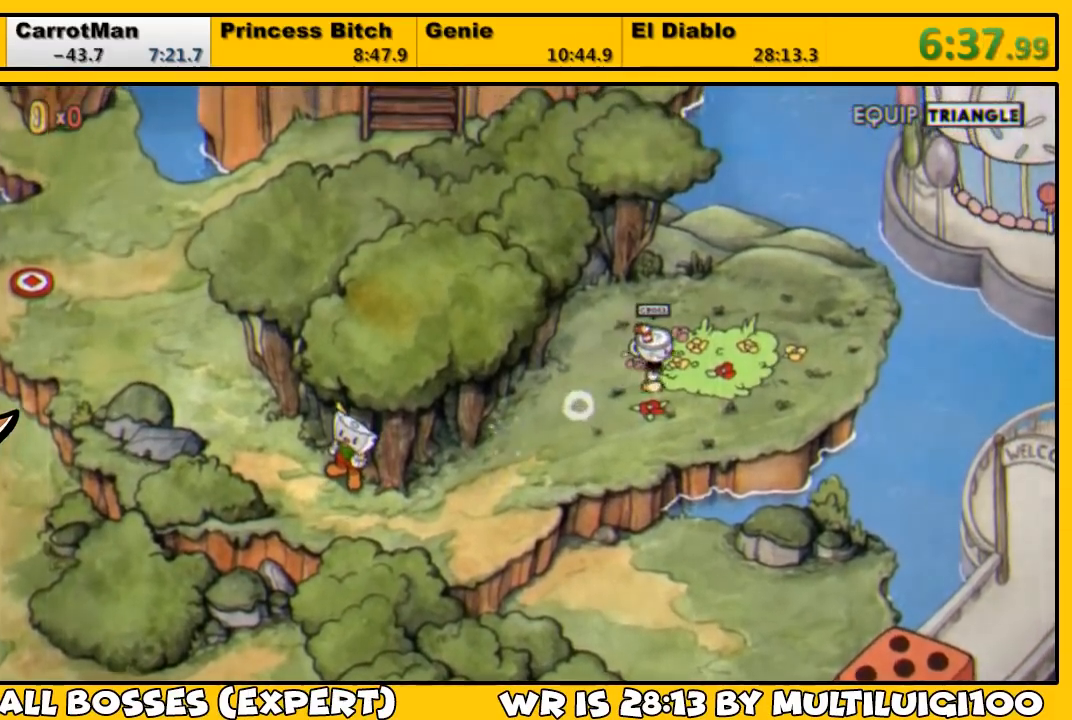
{"buttons": ["DPAD_RIGHT"], "left_stick": "center", "right_stick": "center", "events": [[17, "CROSS", "down"], [83, "CROSS", "up"], [117, "CROSS", "down"], [183, "CROSS", "up"], [250, "CROSS", "down"], [283, "CROSS", "up"], [350, "CROSS", "down"], [383, "CROSS", "up"], [450, "CROSS", "down"], [500, "CROSS", "up"]]}
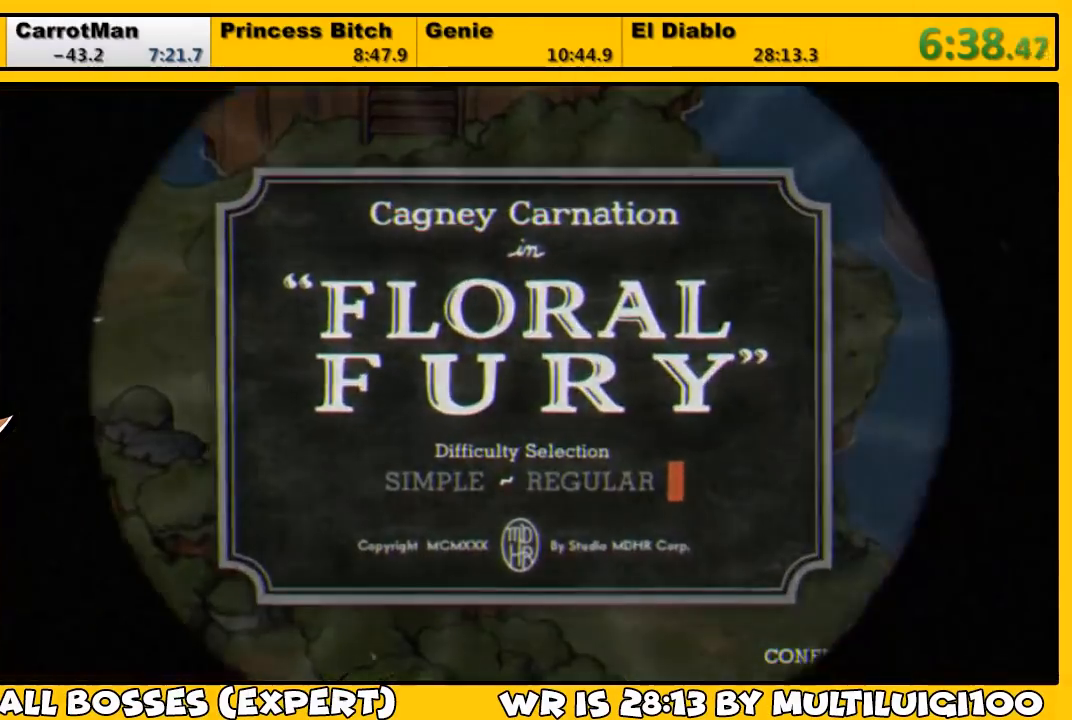
{"buttons": [], "left_stick": "center", "right_stick": "center", "events": [[67, "CROSS", "down"], [100, "CROSS", "up"], [167, "CROSS", "down"], [233, "CROSS", "up"], [300, "CROSS", "down"], [333, "CROSS", "up"], [333, "DPAD_RIGHT", "up"], [400, "CROSS", "down"], [467, "CROSS", "up"]]}
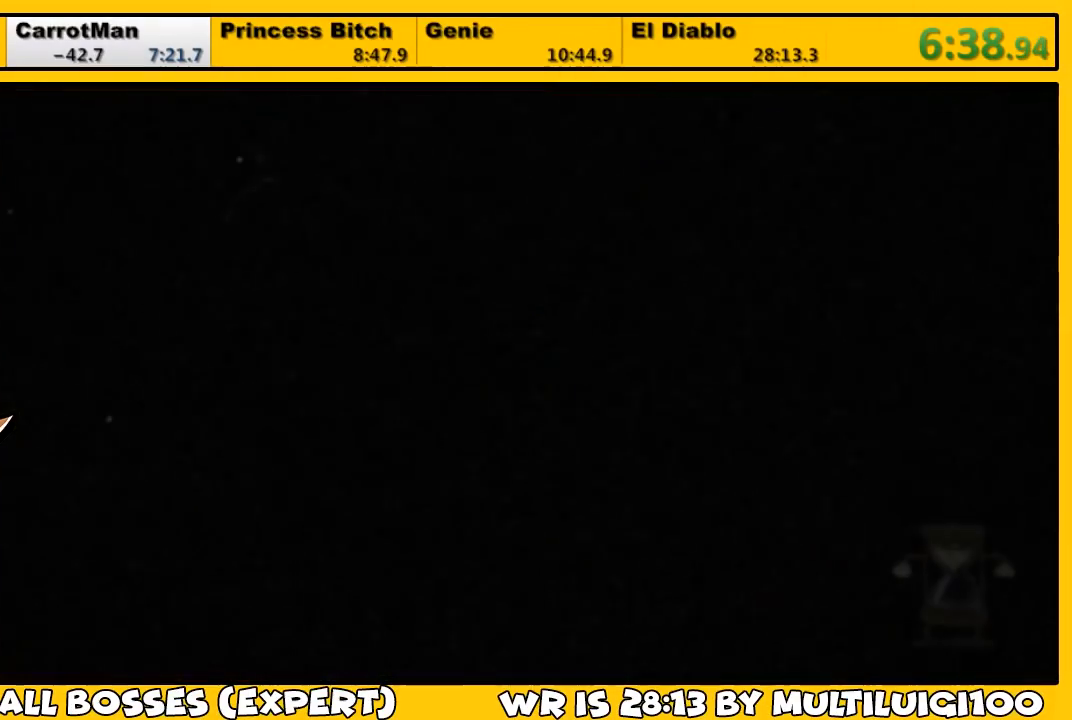
{"buttons": [], "left_stick": "center", "right_stick": "center", "events": []}
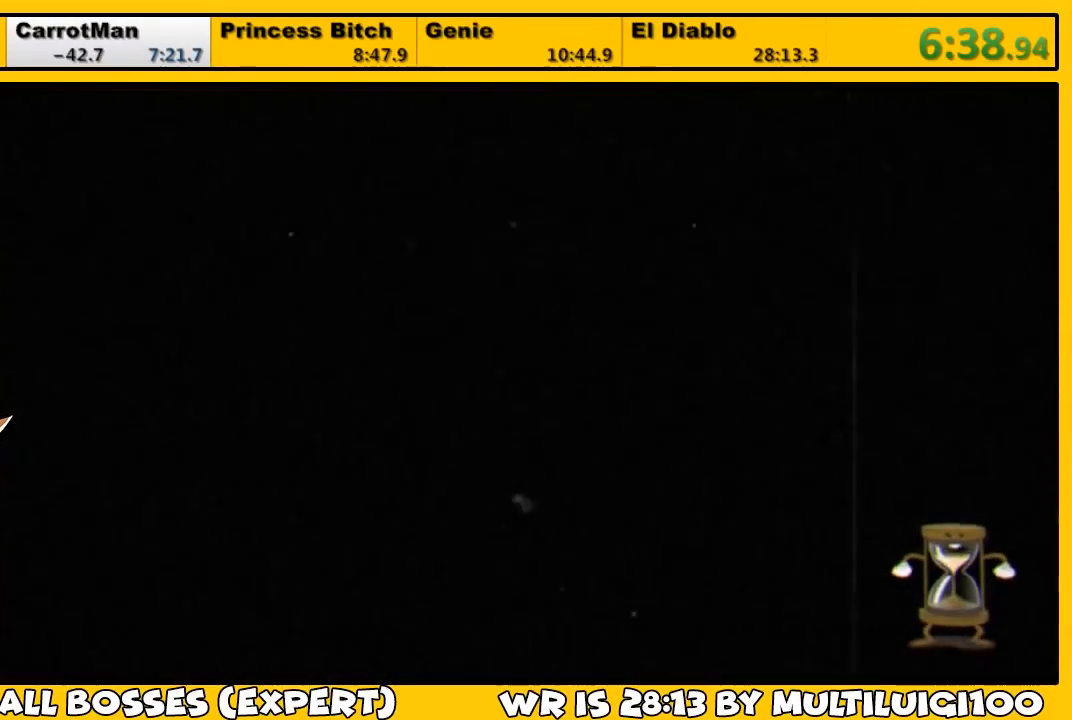
{"buttons": [], "left_stick": "center", "right_stick": "center", "events": []}
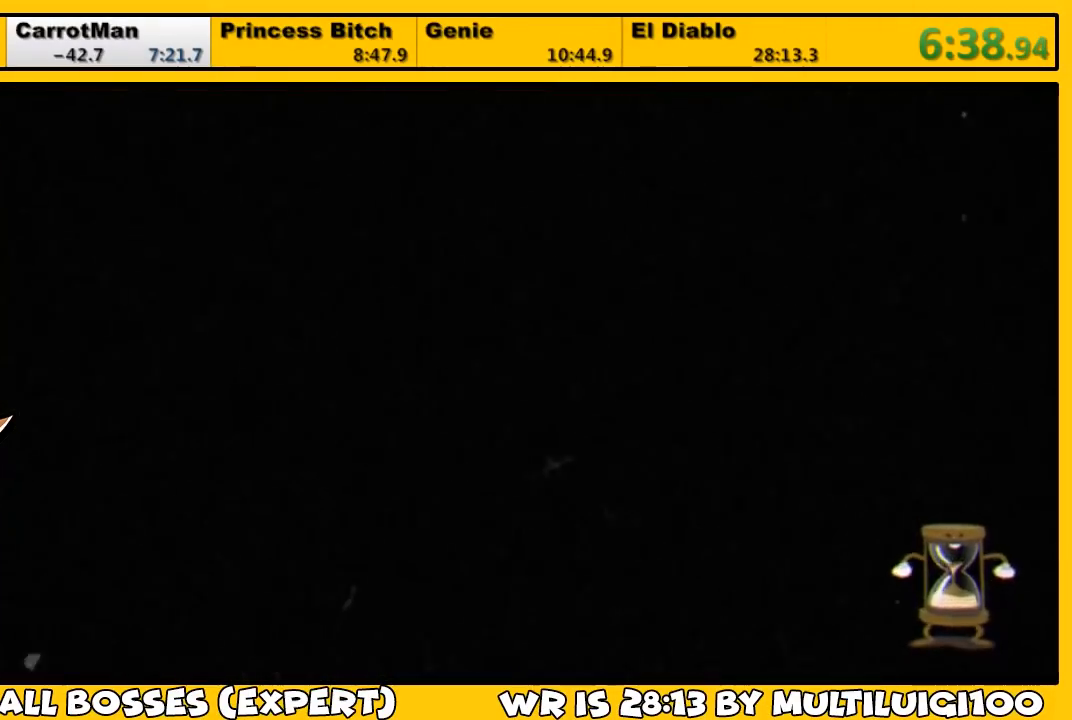
{"buttons": ["L1"], "left_stick": "center", "right_stick": "center", "events": [[350, "L1", "down"]]}
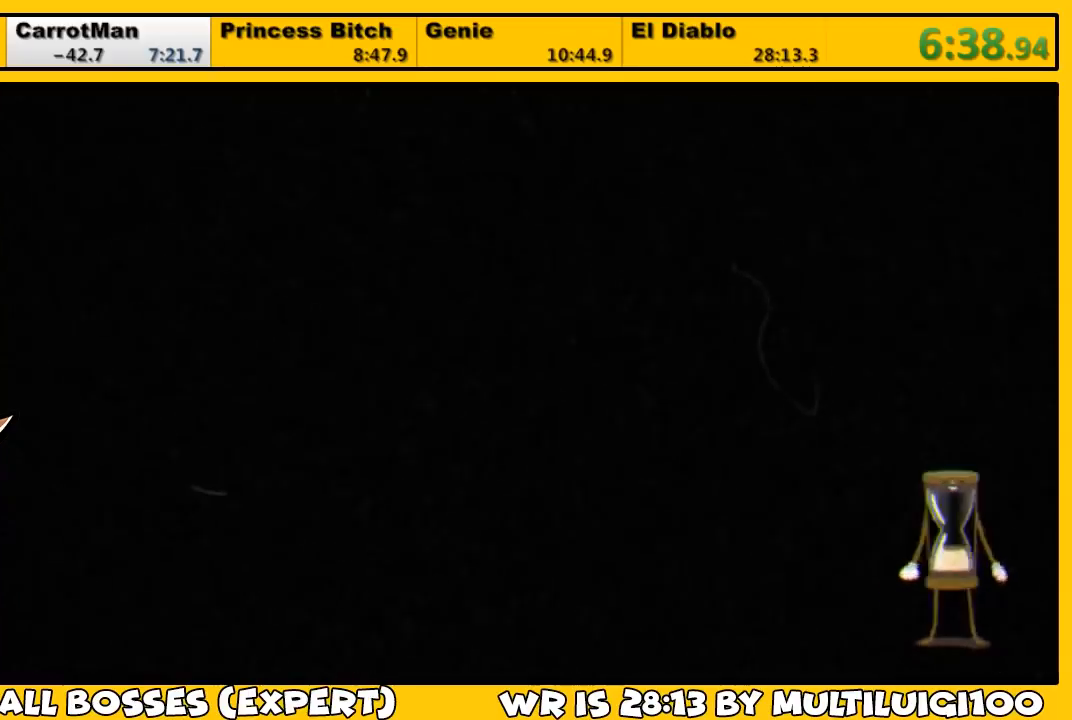
{"buttons": ["L1"], "left_stick": "center", "right_stick": "center", "events": []}
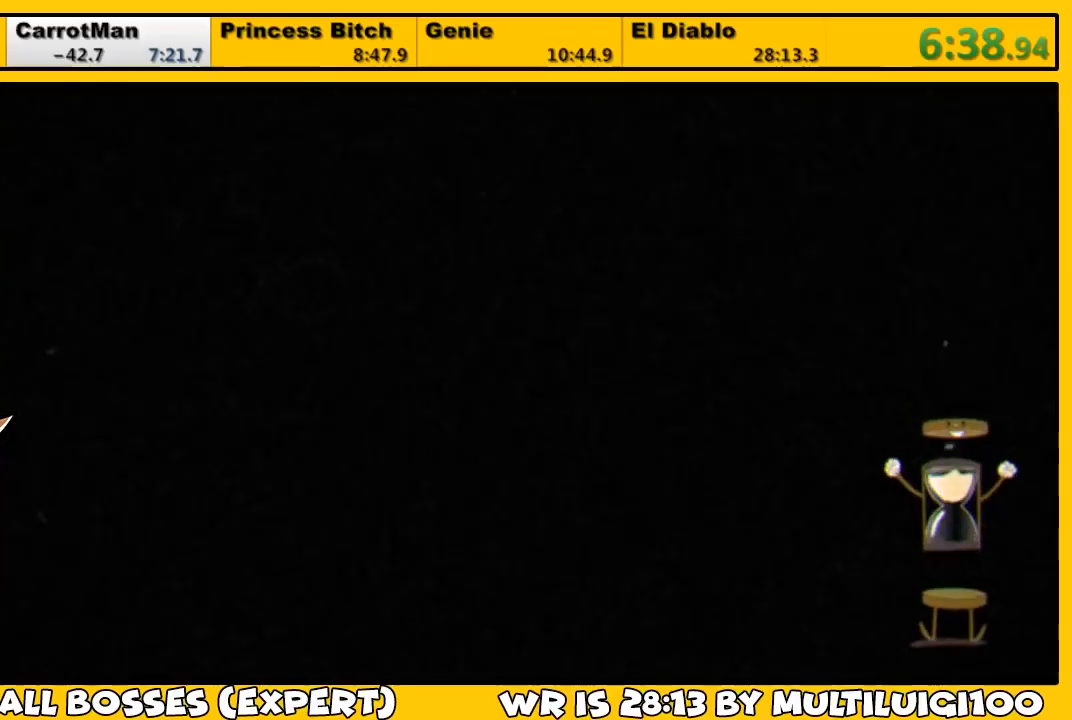
{"buttons": ["L1"], "left_stick": "center", "right_stick": "center", "events": []}
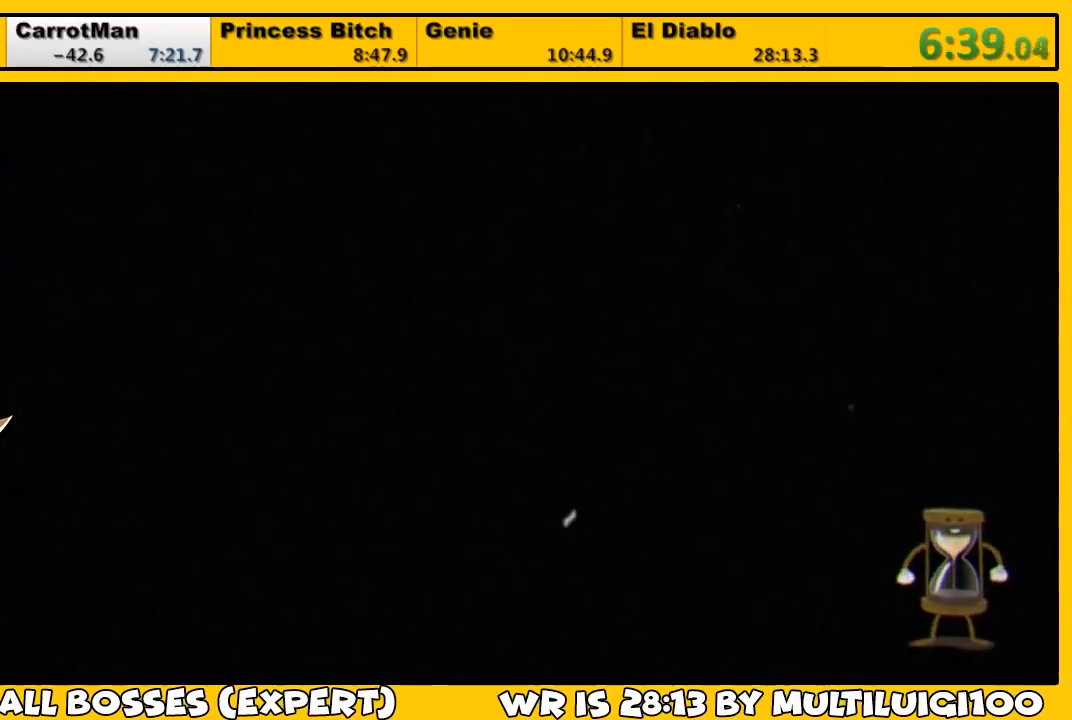
{"buttons": ["L1"], "left_stick": "center", "right_stick": "center", "events": []}
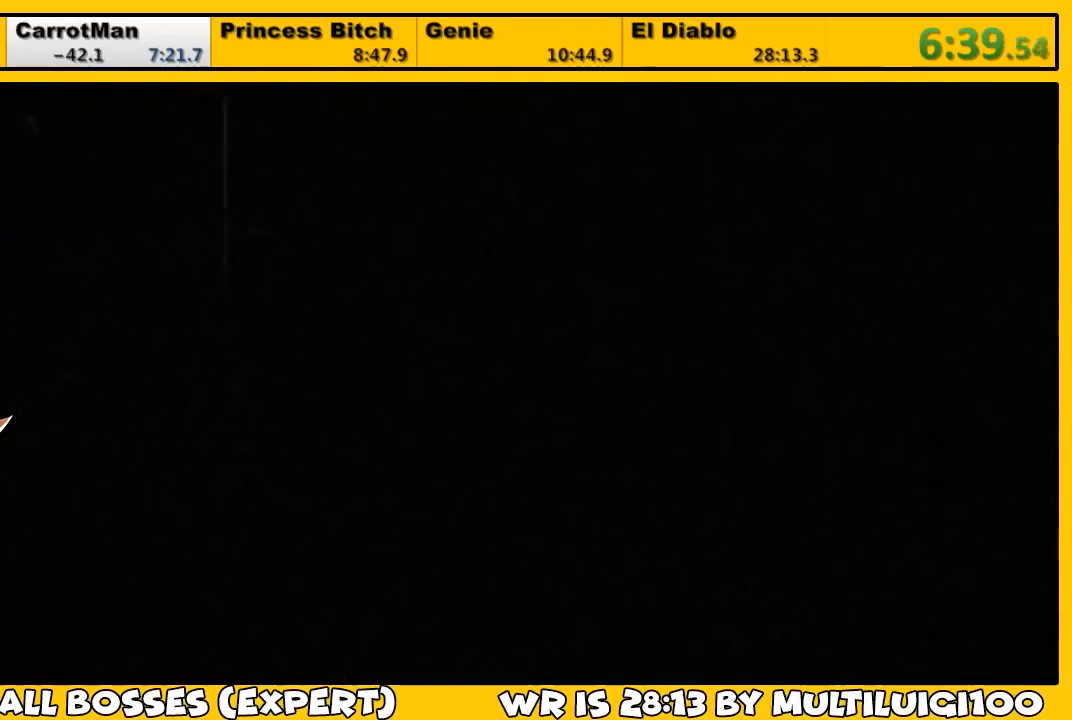
{"buttons": ["L1"], "left_stick": "center", "right_stick": "center", "events": []}
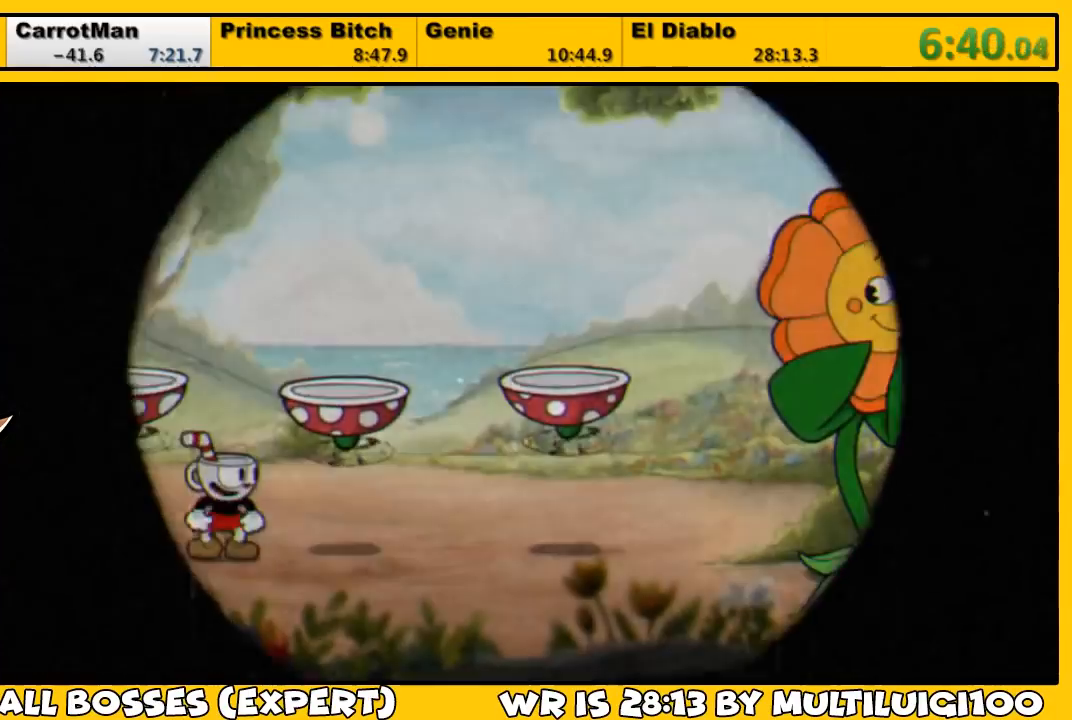
{"buttons": ["L1", "DPAD_RIGHT"], "left_stick": "center", "right_stick": "center", "events": [[33, "DPAD_RIGHT", "down"]]}
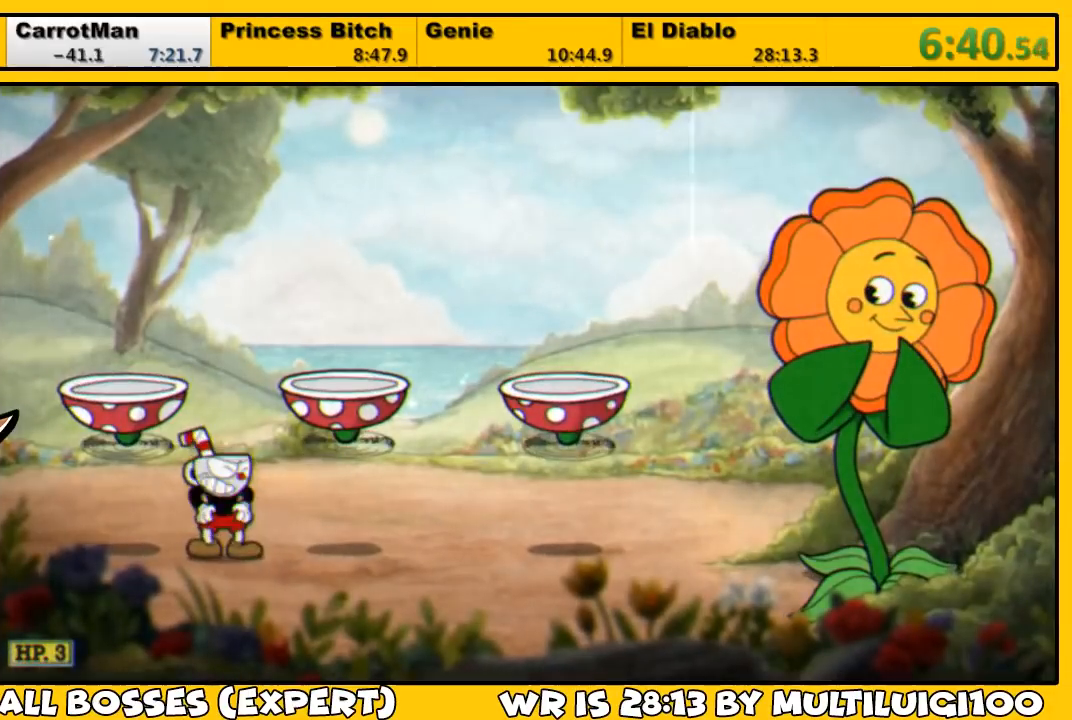
{"buttons": ["L1", "DPAD_RIGHT"], "left_stick": "center", "right_stick": "center", "events": []}
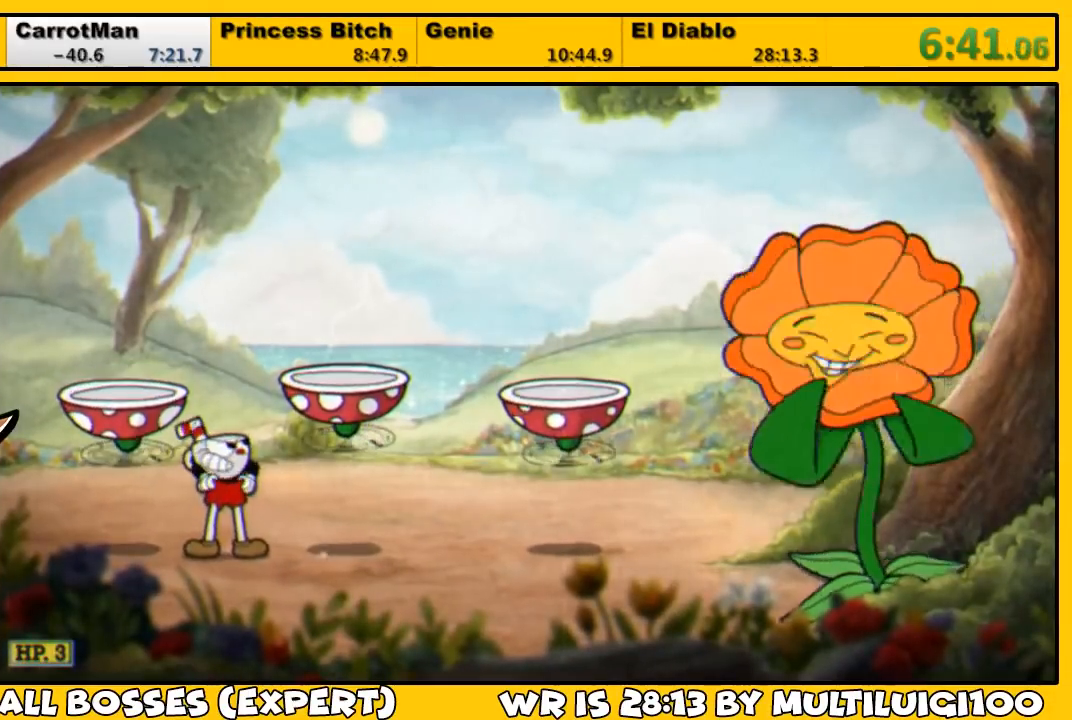
{"buttons": ["L1", "DPAD_RIGHT"], "left_stick": "center", "right_stick": "center", "events": []}
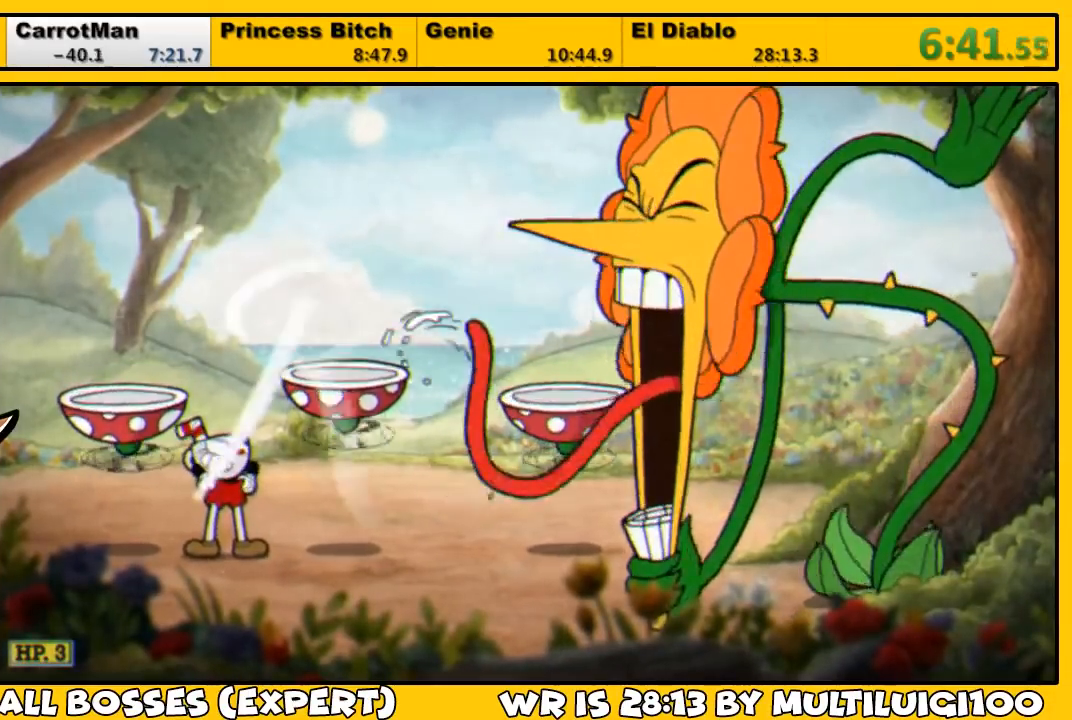
{"buttons": ["L1", "DPAD_RIGHT"], "left_stick": "center", "right_stick": "center", "events": []}
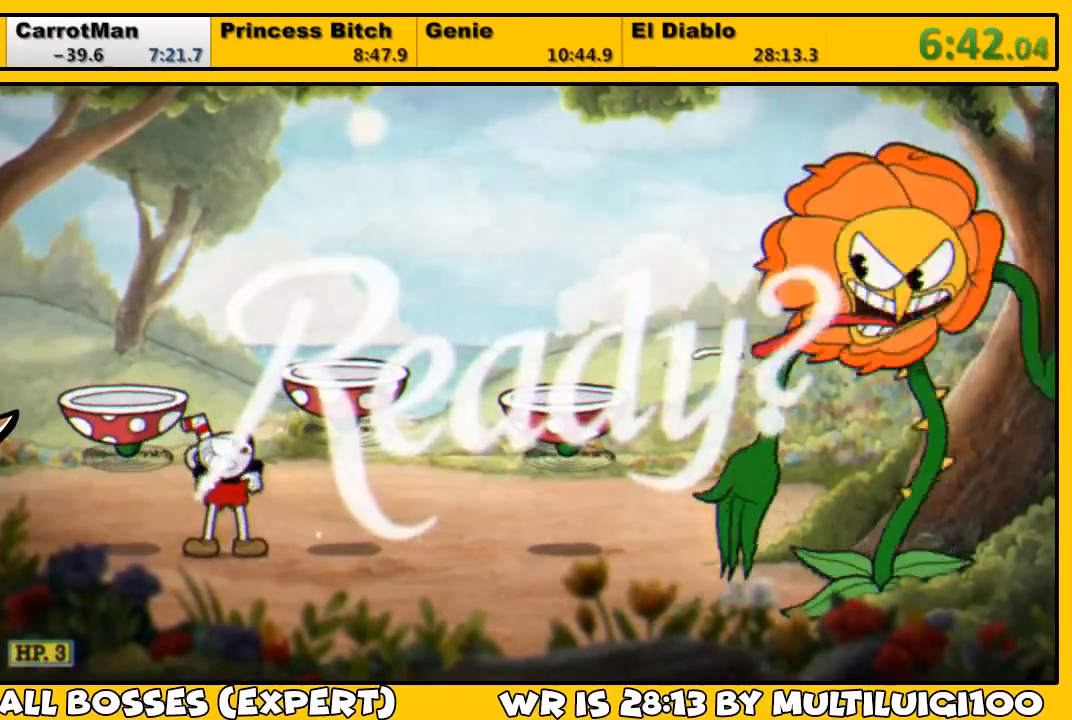
{"buttons": ["L1", "DPAD_RIGHT"], "left_stick": "center", "right_stick": "center", "events": []}
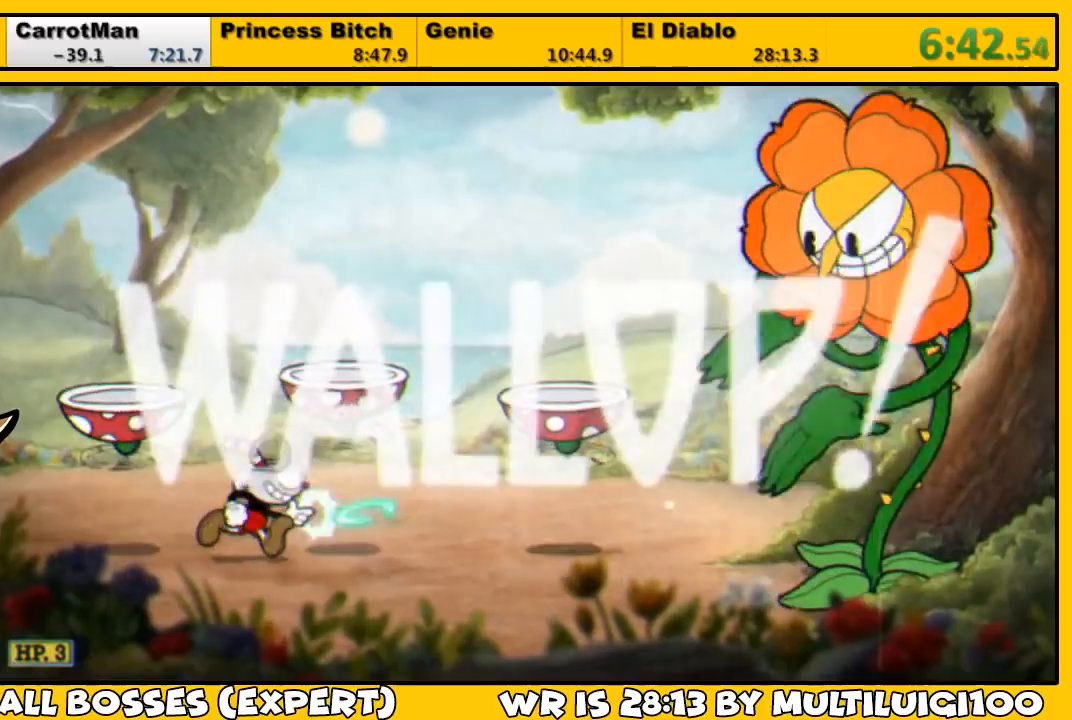
{"buttons": ["CROSS", "L1", "DPAD_RIGHT"], "left_stick": "center", "right_stick": "center", "events": [[433, "CROSS", "down"]]}
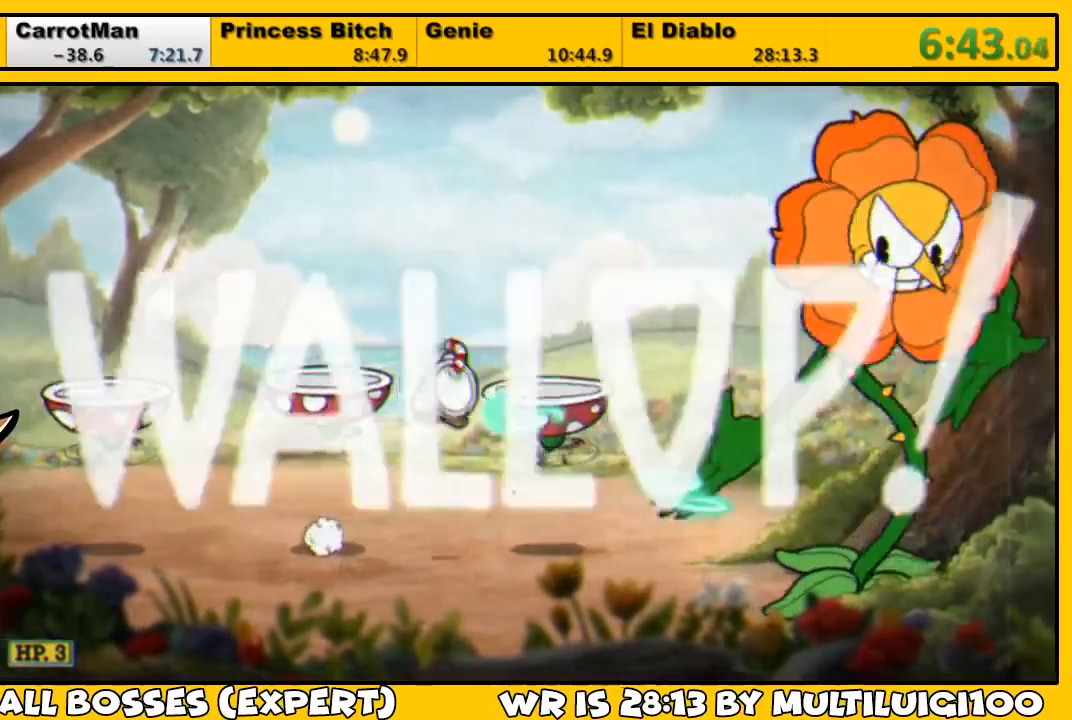
{"buttons": ["CROSS", "SQUARE", "L1"], "left_stick": "center", "right_stick": "center", "events": [[67, "SQUARE", "down"], [167, "CROSS", "up"], [200, "SQUARE", "up"], [267, "SQUARE", "down"], [333, "DPAD_RIGHT", "up"], [333, "SQUARE", "up"], [367, "SQUARE", "down"], [433, "SQUARE", "up"], [467, "CROSS", "down"], [467, "SQUARE", "down"]]}
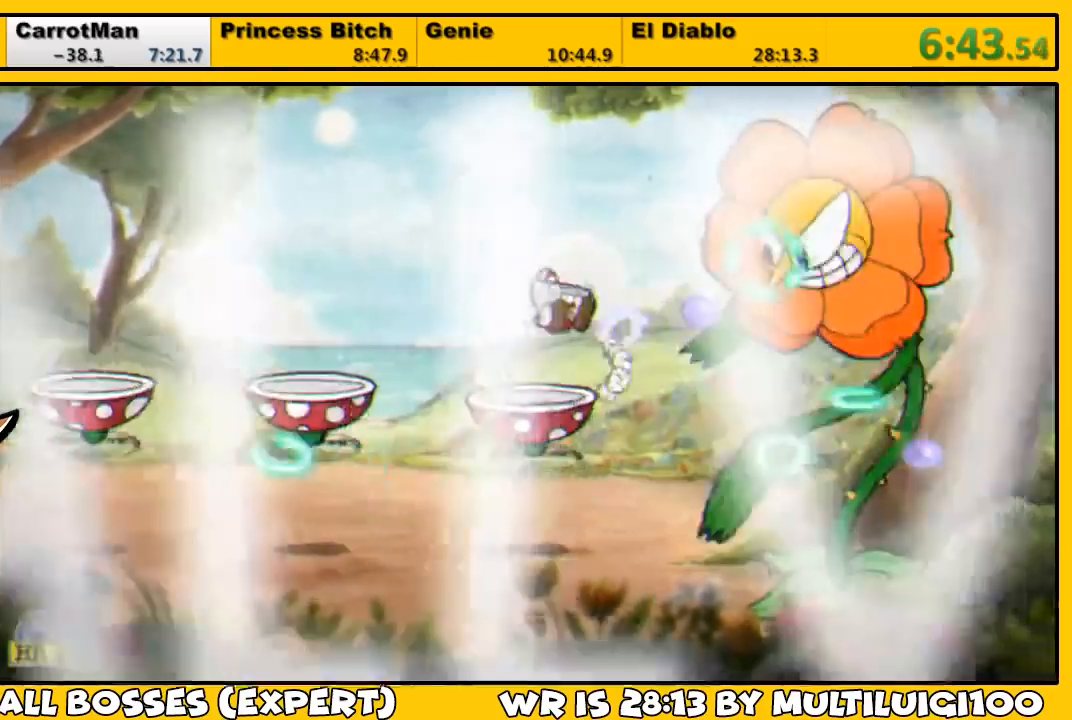
{"buttons": ["L1"], "left_stick": "center", "right_stick": "center", "events": [[33, "CROSS", "up"], [33, "SQUARE", "up"], [67, "SQUARE", "down"], [133, "SQUARE", "up"], [200, "SQUARE", "down"], [233, "SQUARE", "up"], [300, "SQUARE", "down"], [367, "DPAD_RIGHT", "down"], [367, "SQUARE", "up"], [433, "DPAD_RIGHT", "up"], [433, "SQUARE", "down"], [500, "SQUARE", "up"]]}
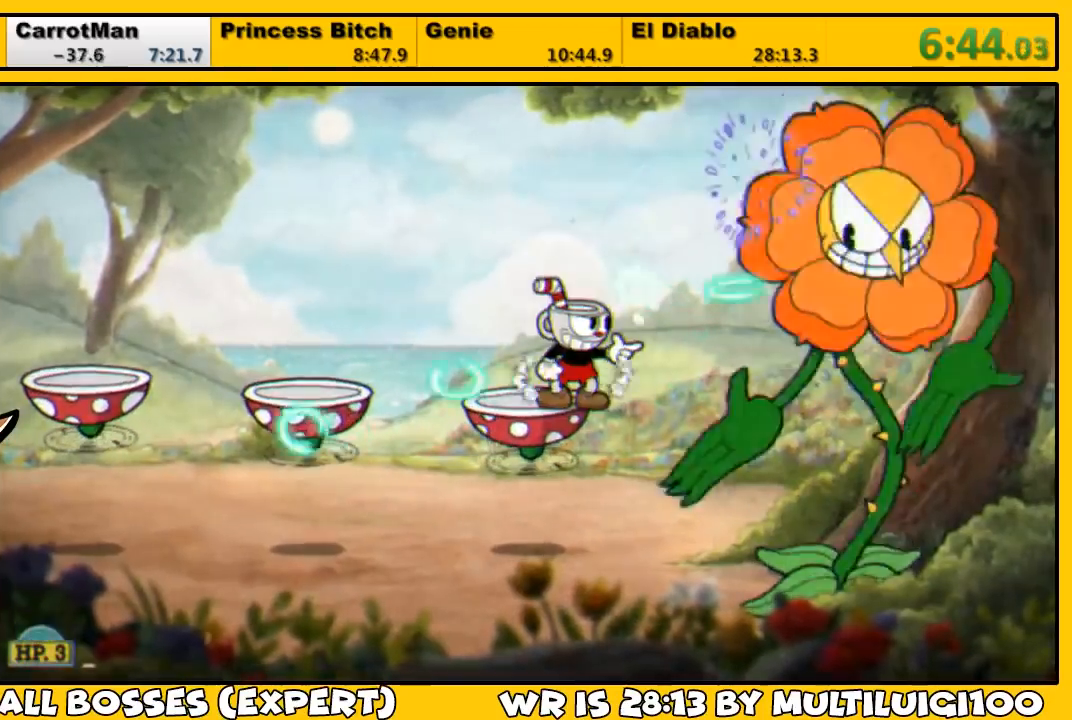
{"buttons": ["L1"], "left_stick": "center", "right_stick": "center", "events": [[33, "SQUARE", "down"], [67, "CROSS", "down"], [100, "CROSS", "up"], [100, "SQUARE", "up"], [167, "SQUARE", "down"], [250, "SQUARE", "up"], [283, "SQUARE", "down"], [350, "SQUARE", "up"], [417, "SQUARE", "down"], [450, "SQUARE", "up"]]}
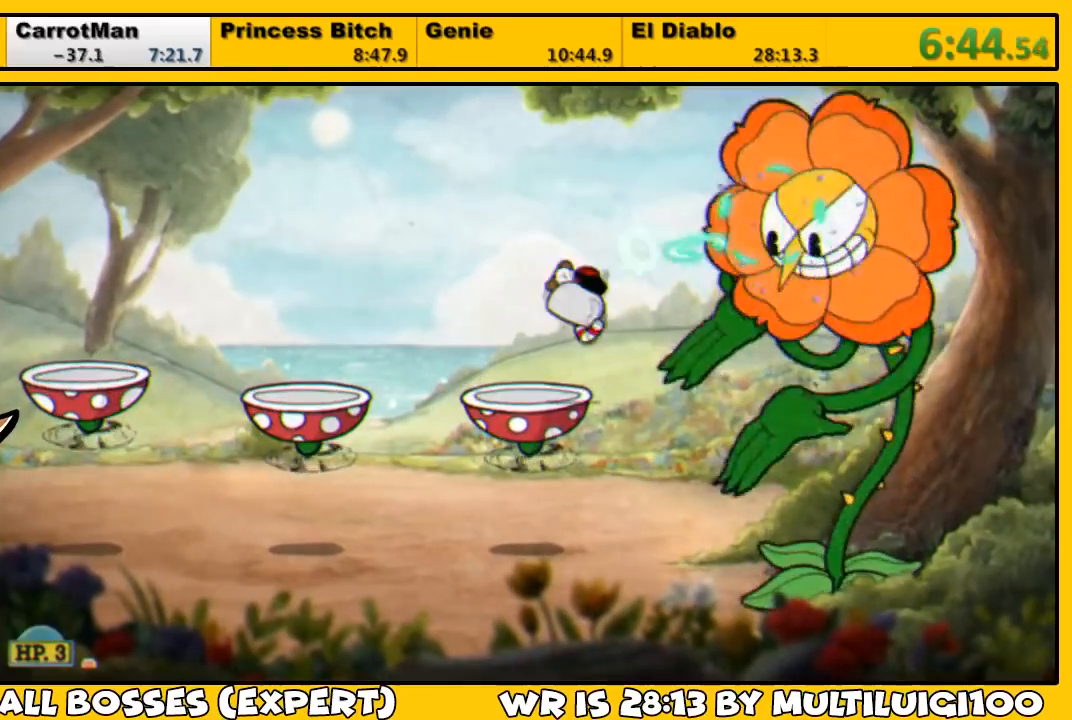
{"buttons": ["L1"], "left_stick": "center", "right_stick": "center", "events": [[50, "SQUARE", "down"], [117, "CROSS", "down"], [150, "CROSS", "up"], [183, "SQUARE", "up"], [250, "SQUARE", "down"], [283, "SQUARE", "up"], [417, "SQUARE", "down"], [450, "SQUARE", "up"]]}
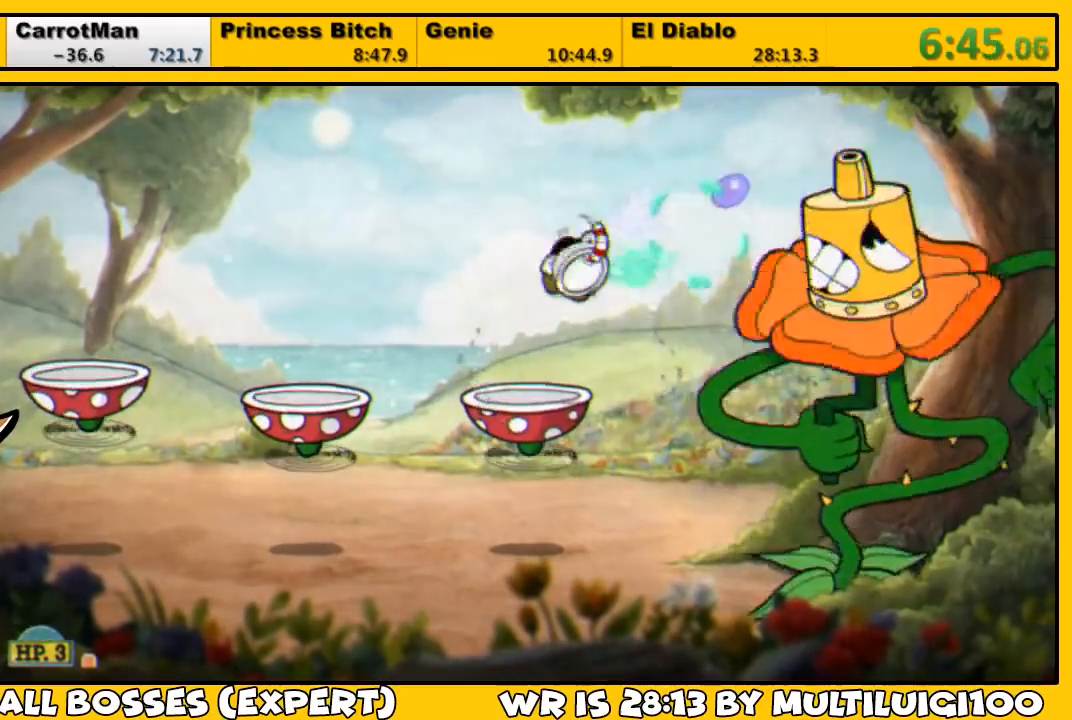
{"buttons": ["L1"], "left_stick": "center", "right_stick": "center", "events": [[50, "SQUARE", "down"], [83, "SQUARE", "up"], [183, "SQUARE", "down"], [217, "SQUARE", "up"], [283, "SQUARE", "down"], [350, "SQUARE", "up"], [417, "SQUARE", "down"], [483, "SQUARE", "up"]]}
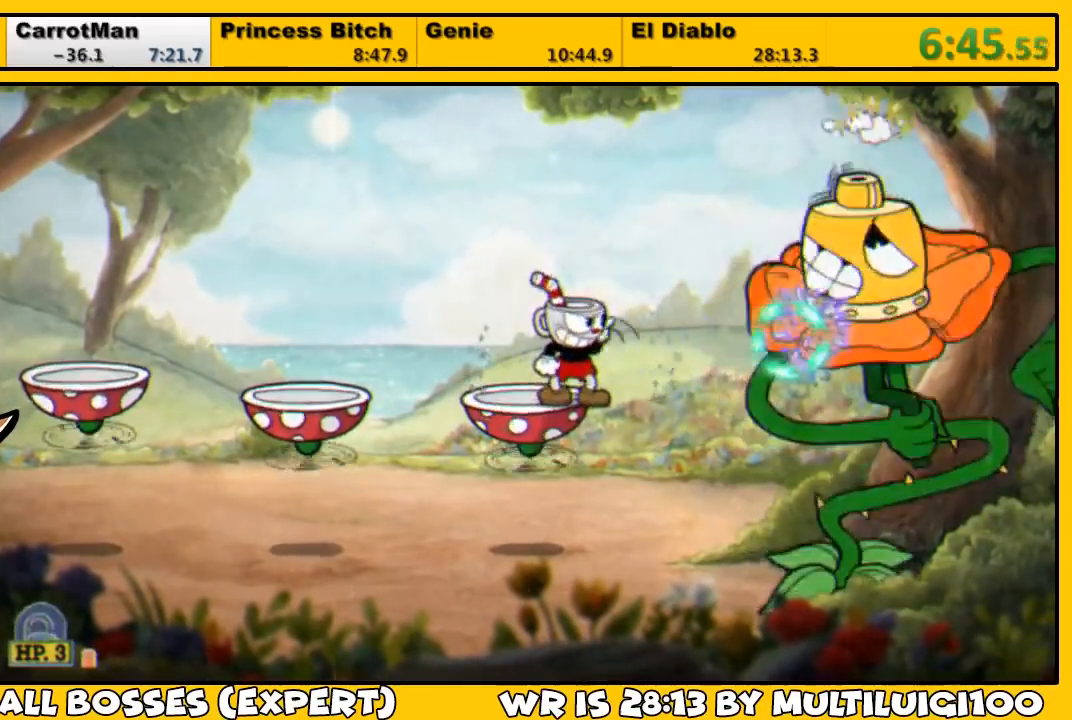
{"buttons": ["L1"], "left_stick": "center", "right_stick": "center", "events": [[50, "SQUARE", "down"], [117, "SQUARE", "up"], [150, "SQUARE", "down"], [217, "SQUARE", "up"], [283, "SQUARE", "down"], [350, "SQUARE", "up"], [417, "SQUARE", "down"], [433, "SQUARE", "up"]]}
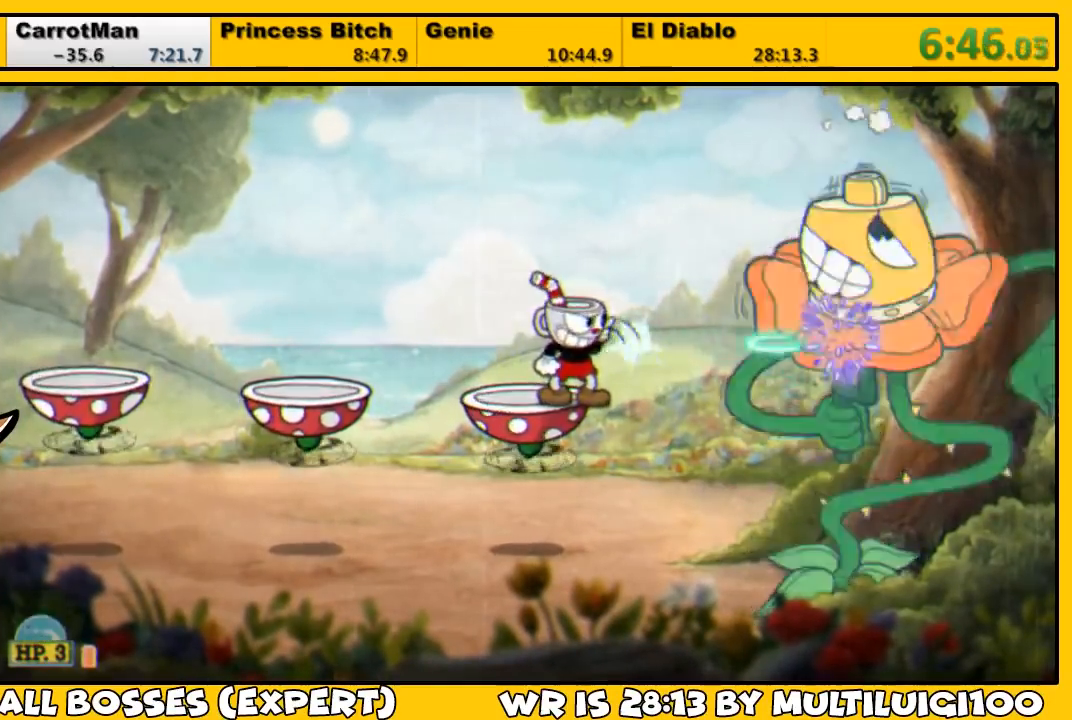
{"buttons": ["L1"], "left_stick": "center", "right_stick": "center", "events": [[33, "SQUARE", "down"], [67, "SQUARE", "up"], [133, "SQUARE", "down"], [200, "SQUARE", "up"], [267, "SQUARE", "down"], [333, "SQUARE", "up"], [400, "SQUARE", "down"], [467, "SQUARE", "up"]]}
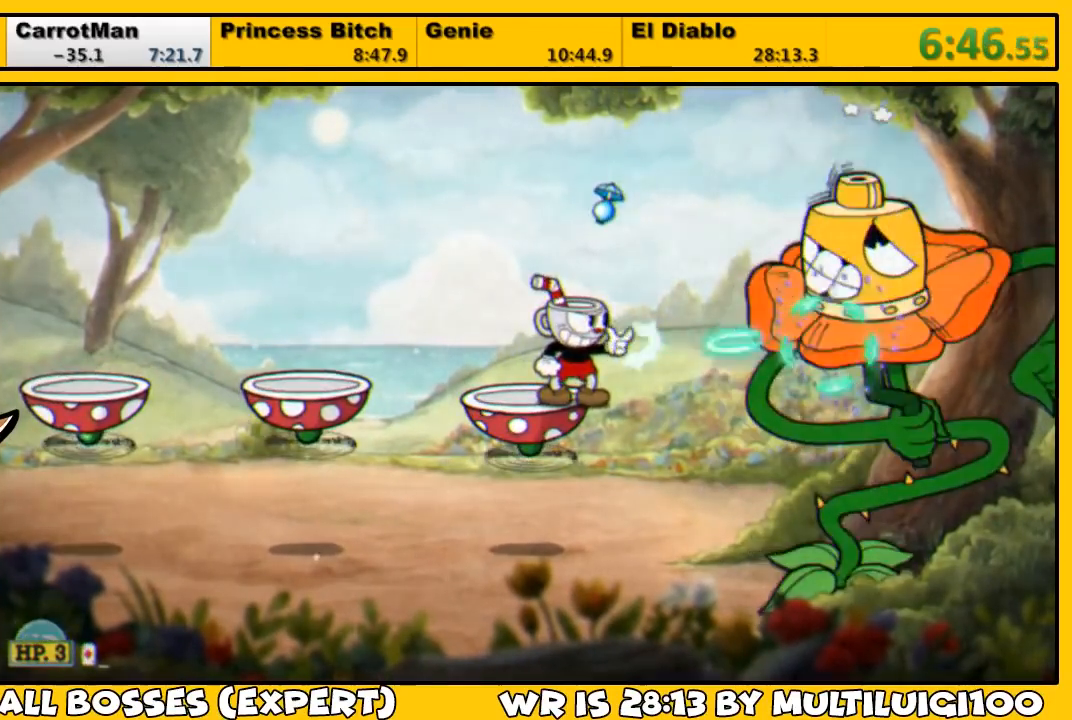
{"buttons": ["CROSS", "SQUARE", "L1", "DPAD_RIGHT"], "left_stick": "center", "right_stick": "center", "events": [[33, "SQUARE", "down"], [67, "SQUARE", "up"], [133, "SQUARE", "down"], [200, "SQUARE", "up"], [267, "SQUARE", "down"], [300, "DPAD_LEFT", "down"], [333, "SQUARE", "up"], [400, "SQUARE", "down"], [433, "DPAD_LEFT", "up"], [467, "CROSS", "down"], [500, "DPAD_RIGHT", "down"]]}
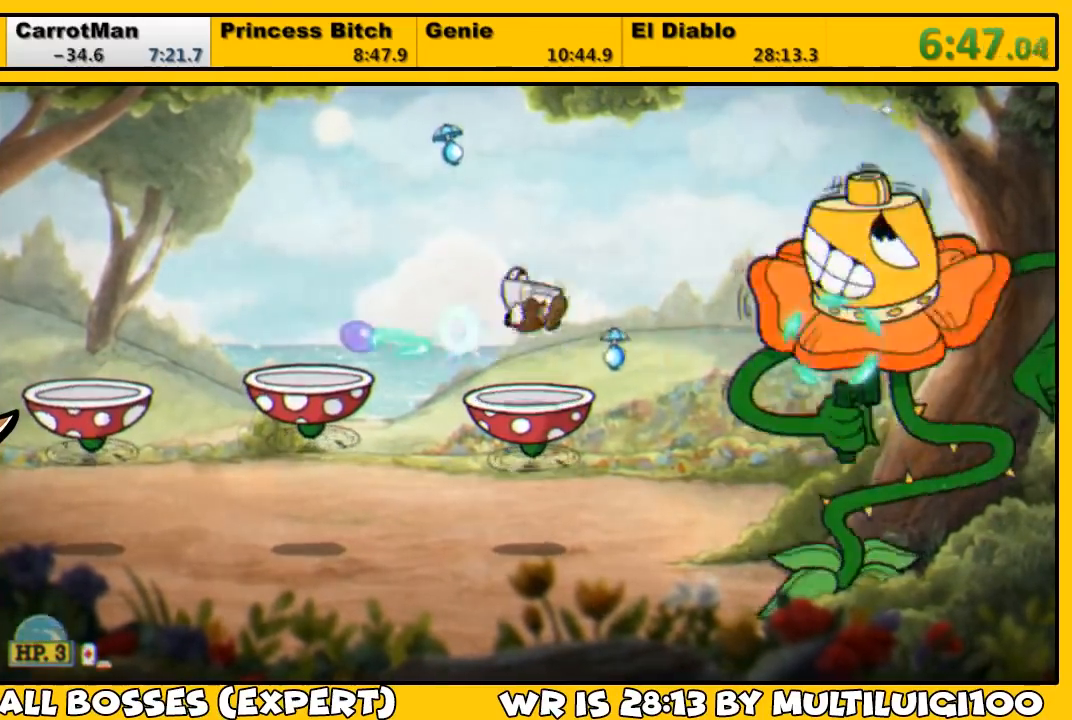
{"buttons": ["L1"], "left_stick": "center", "right_stick": "center", "events": [[33, "CROSS", "up"], [33, "SQUARE", "up"], [67, "DPAD_RIGHT", "up"], [100, "SQUARE", "down"], [133, "SQUARE", "up"], [200, "SQUARE", "down"], [233, "SQUARE", "up"], [300, "SQUARE", "down"], [333, "SQUARE", "up"], [433, "SQUARE", "down"], [467, "SQUARE", "up"]]}
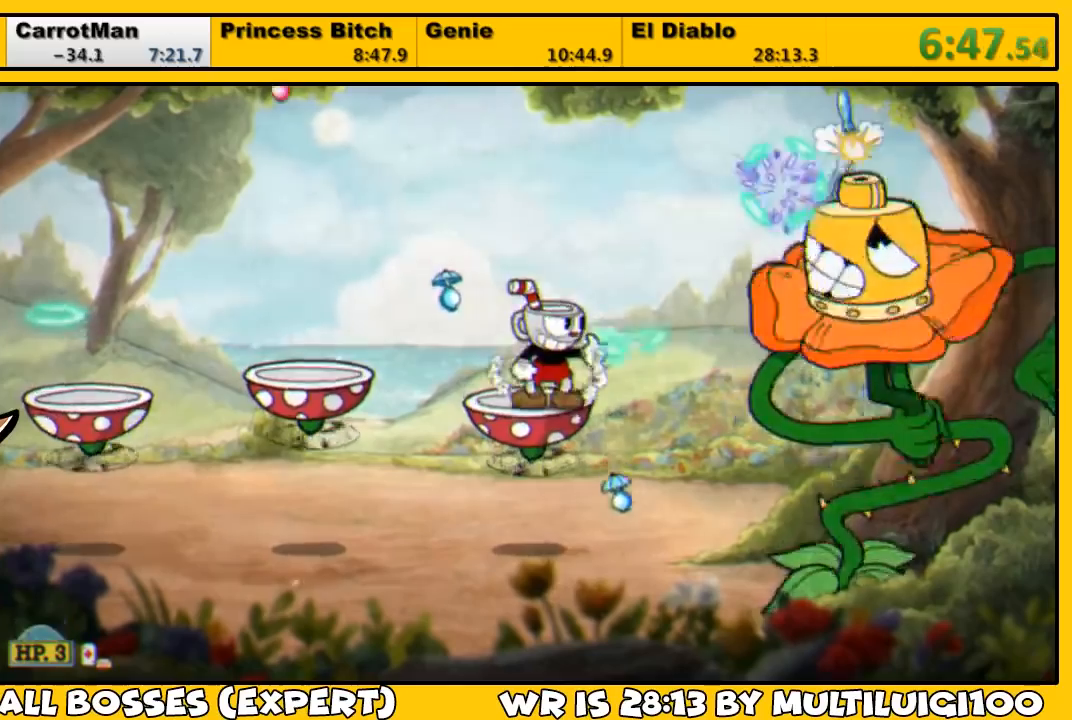
{"buttons": ["SQUARE", "L1"], "left_stick": "center", "right_stick": "center", "events": [[50, "SQUARE", "down"], [117, "SQUARE", "up"], [183, "SQUARE", "down"], [233, "SQUARE", "up"], [317, "SQUARE", "down"], [383, "SQUARE", "up"], [450, "SQUARE", "down"]]}